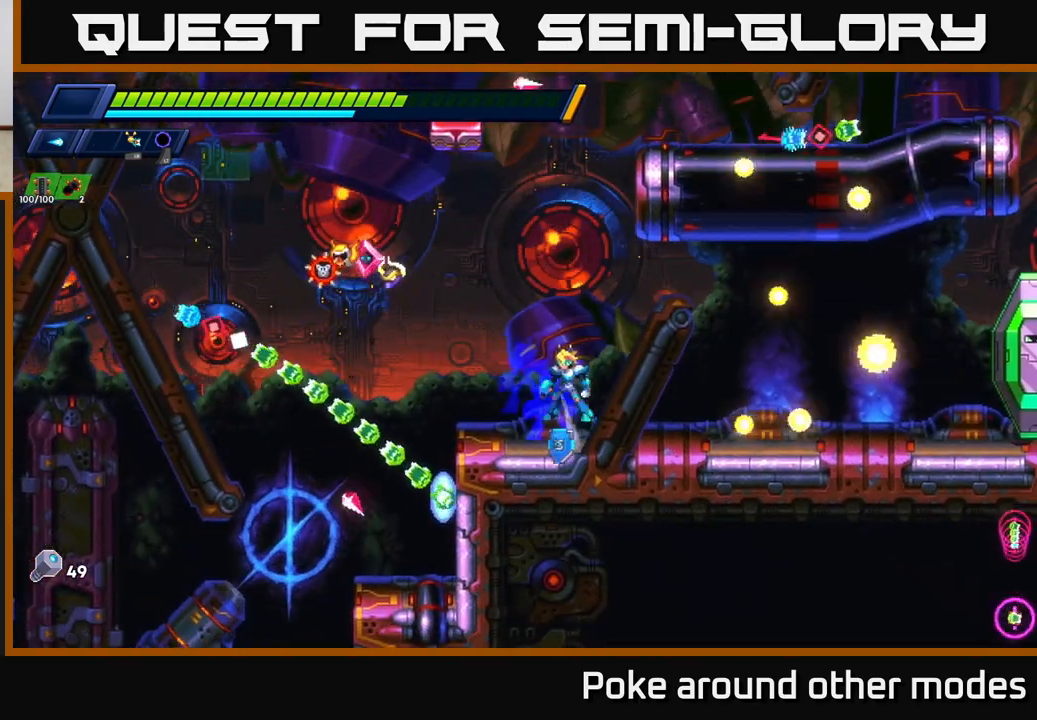
Gameplay with a controller (Xbox layout); each line is a JSON object with the inputs held at the frame after it. "events" lists button and stick changes between this image and that frame as [ms after this image, input, new state], when the widget could be followed in between.
{"buttons": ["X"], "left_stick": "center", "right_stick": "center", "events": [[83, "R2", "up"], [217, "A", "up"], [250, "left_stick", "right"], [283, "A", "down"], [383, "left_stick", "center"], [400, "X", "down"], [433, "A", "up"]]}
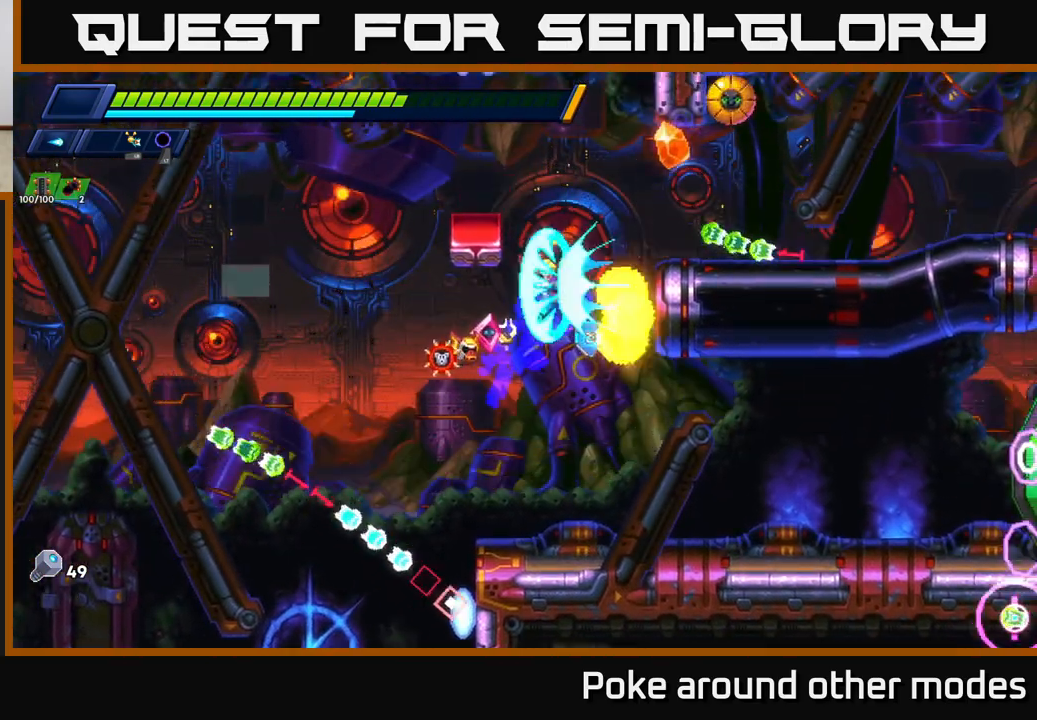
{"buttons": [], "left_stick": "center", "right_stick": "center", "events": [[33, "X", "up"], [83, "X", "down"], [167, "X", "up"], [250, "X", "down"], [317, "X", "up"], [383, "X", "down"], [483, "X", "up"]]}
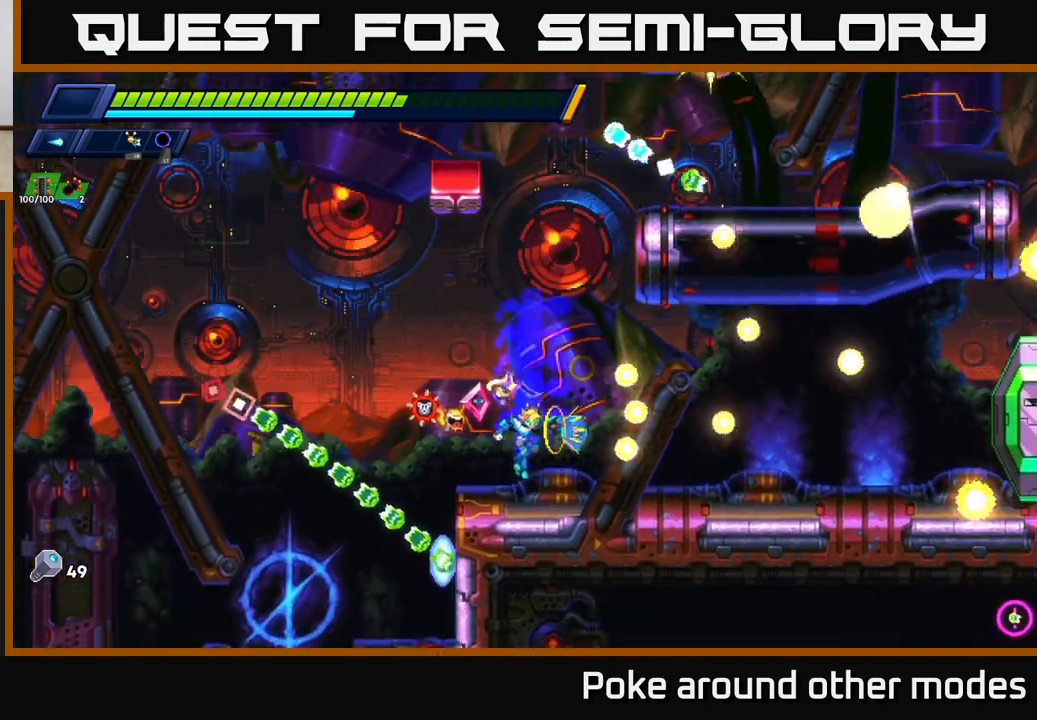
{"buttons": [], "left_stick": "right", "right_stick": "center", "events": [[33, "R2", "down"], [33, "left_stick", "right"], [333, "R2", "up"]]}
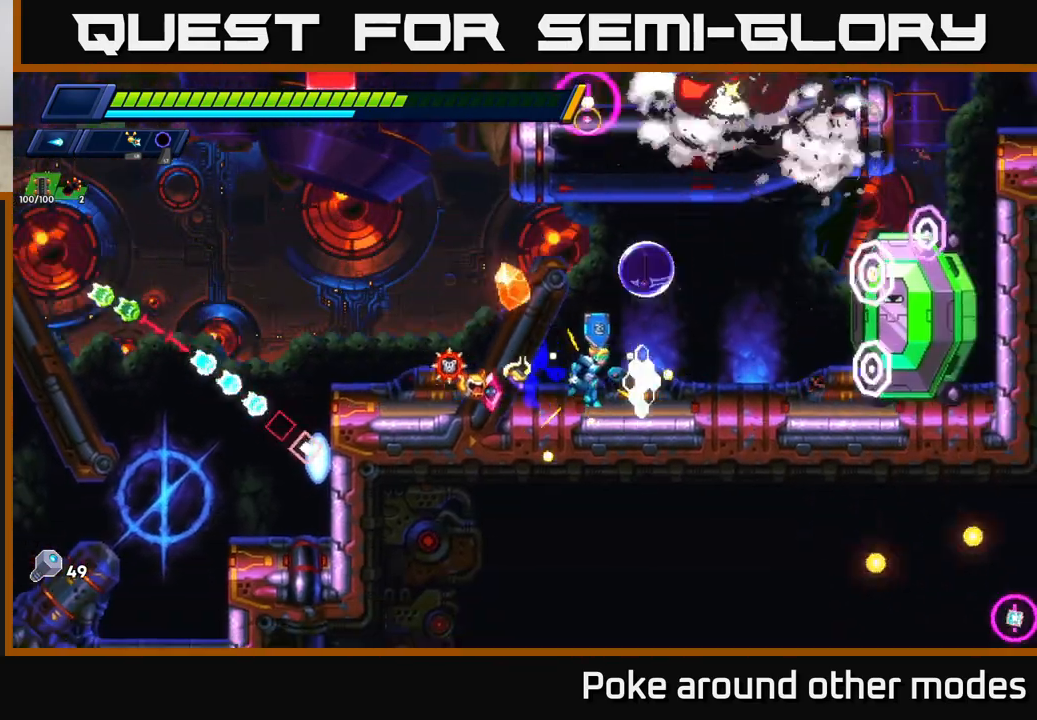
{"buttons": ["A", "R2"], "left_stick": "left", "right_stick": "center", "events": [[300, "R2", "down"], [333, "left_stick", "left"], [350, "A", "down"]]}
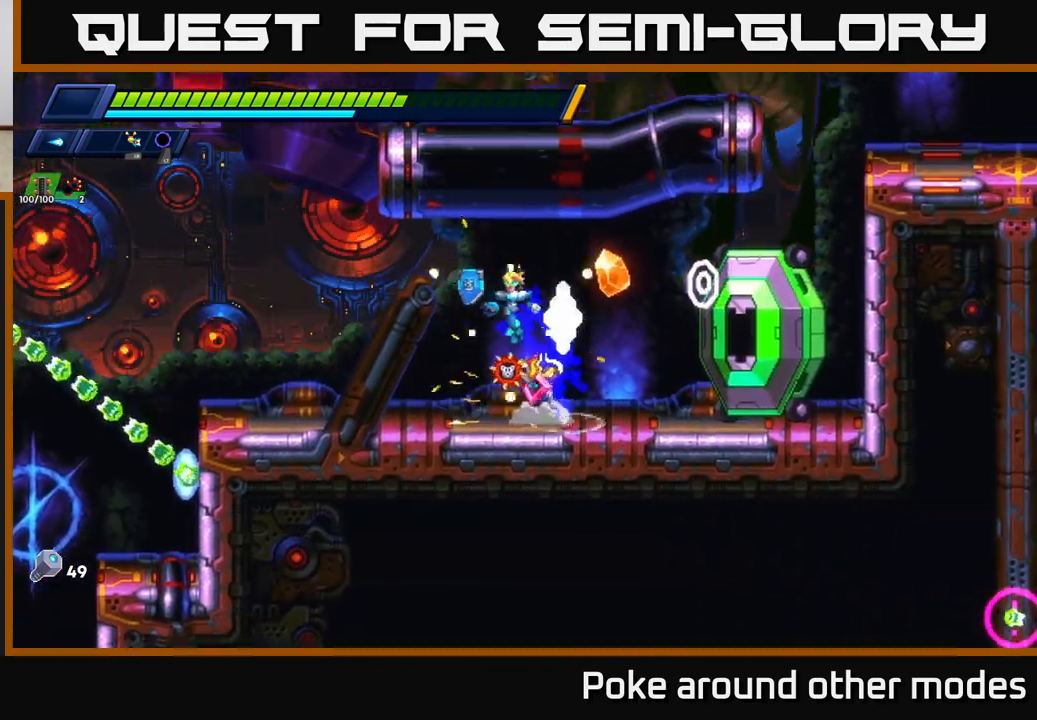
{"buttons": [], "left_stick": "right", "right_stick": "center", "events": [[17, "A", "up"], [33, "R2", "up"], [450, "left_stick", "right"]]}
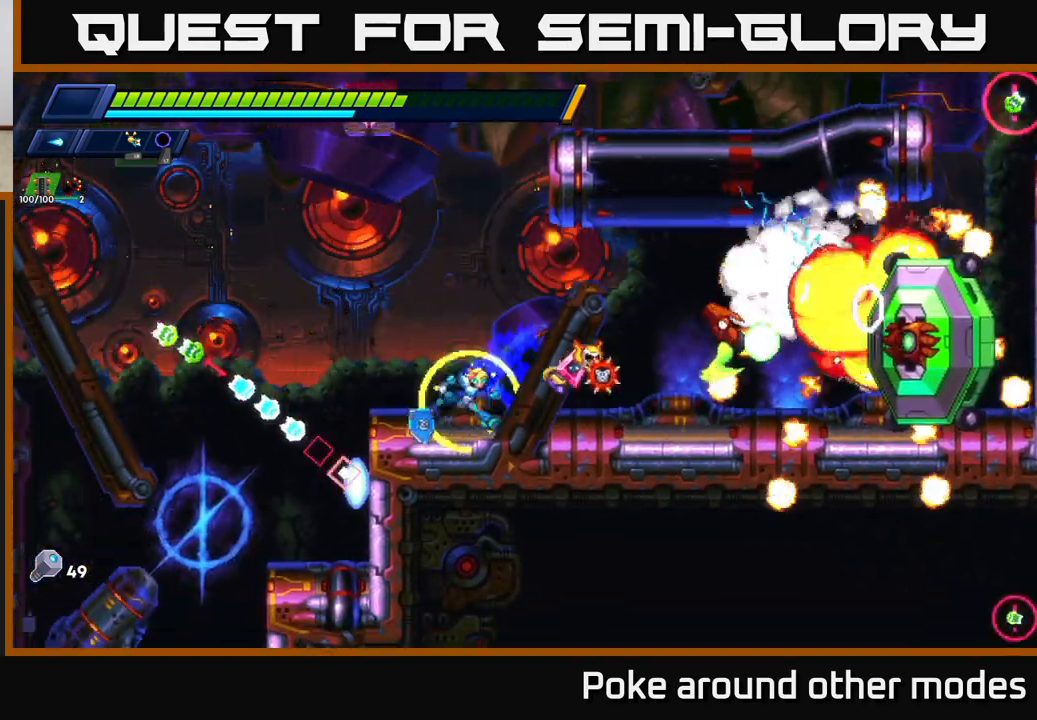
{"buttons": ["X"], "left_stick": "right", "right_stick": "center", "events": [[17, "A", "down"], [67, "X", "down"], [83, "A", "up"], [117, "X", "up"], [150, "left_stick", "center"], [200, "X", "down"], [233, "X", "up"], [333, "X", "down"], [367, "left_stick", "right"], [383, "X", "up"], [467, "X", "down"]]}
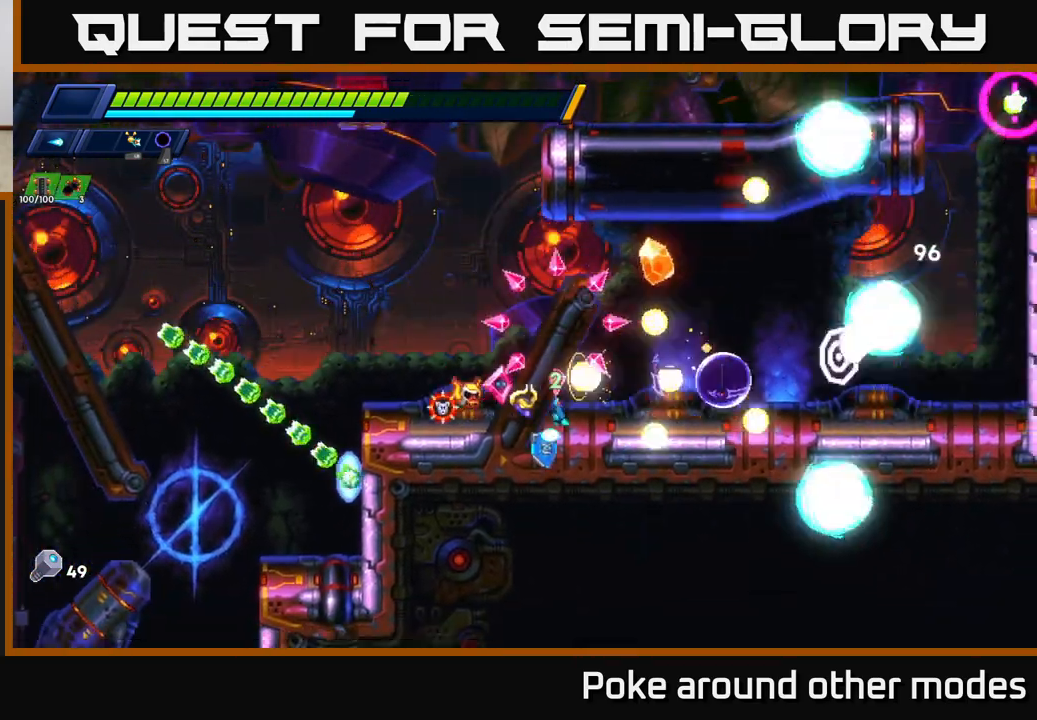
{"buttons": ["R2"], "left_stick": "right", "right_stick": "center", "events": [[50, "X", "up"], [83, "X", "down"], [133, "R2", "down"], [167, "A", "down"], [183, "left_stick", "center"], [233, "X", "up"], [300, "R2", "up"], [317, "A", "up"], [317, "left_stick", "right"], [417, "R2", "down"]]}
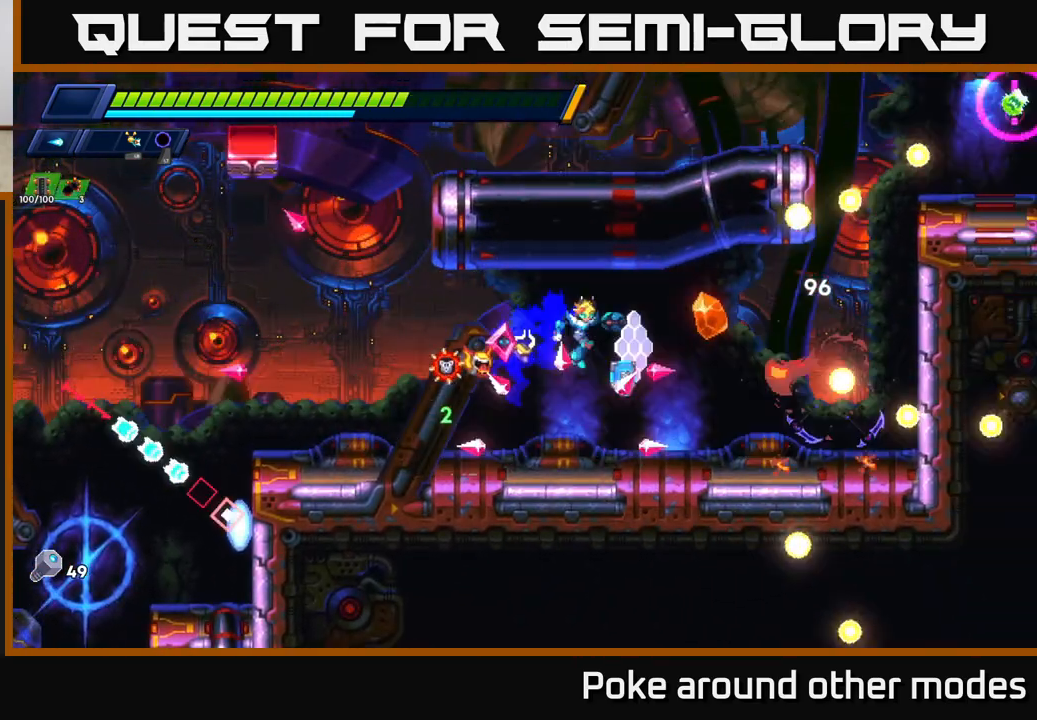
{"buttons": ["A", "R2"], "left_stick": "right", "right_stick": "center", "events": [[17, "R2", "up"], [300, "R2", "down"], [433, "A", "down"]]}
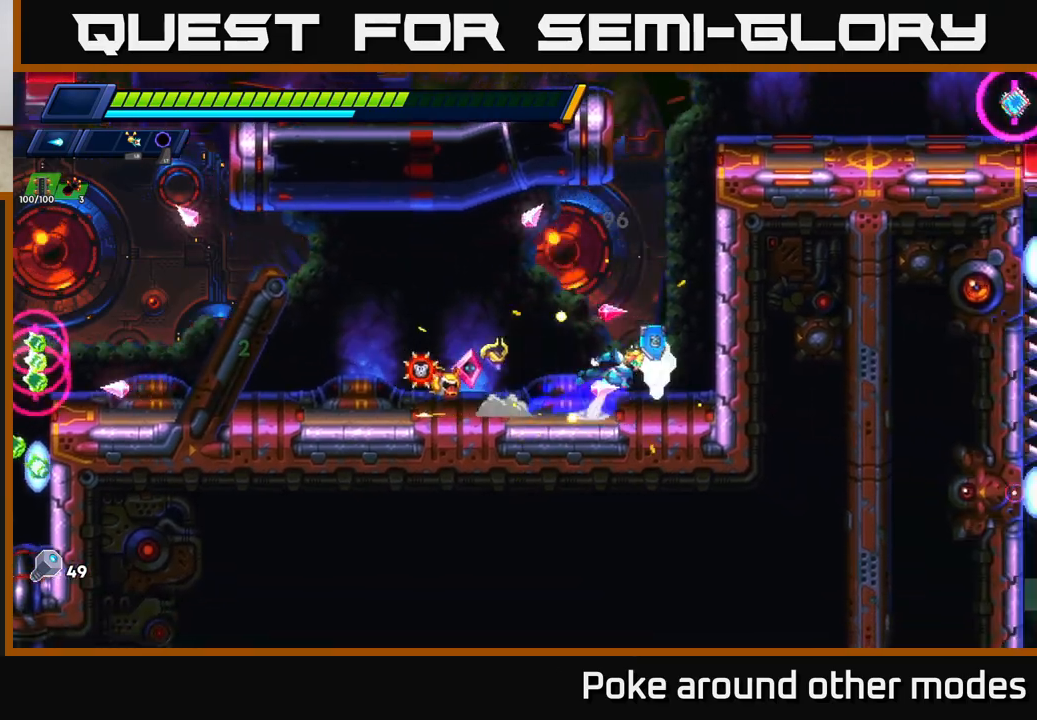
{"buttons": ["A", "R2"], "left_stick": "right", "right_stick": "center", "events": [[100, "A", "up"], [183, "A", "down"], [367, "A", "up"], [417, "A", "down"]]}
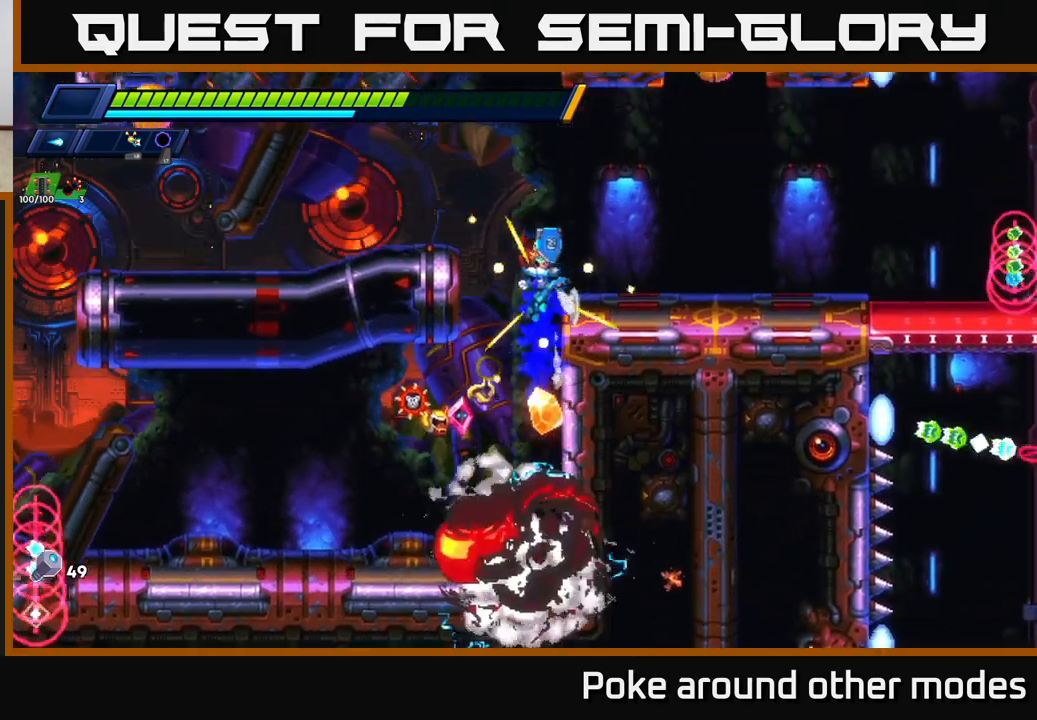
{"buttons": ["X"], "left_stick": "center", "right_stick": "center", "events": [[33, "left_stick", "left"], [117, "X", "down"], [167, "A", "up"], [233, "R2", "up"], [233, "X", "up"], [283, "X", "down"], [367, "X", "up"], [383, "left_stick", "center"], [433, "X", "down"]]}
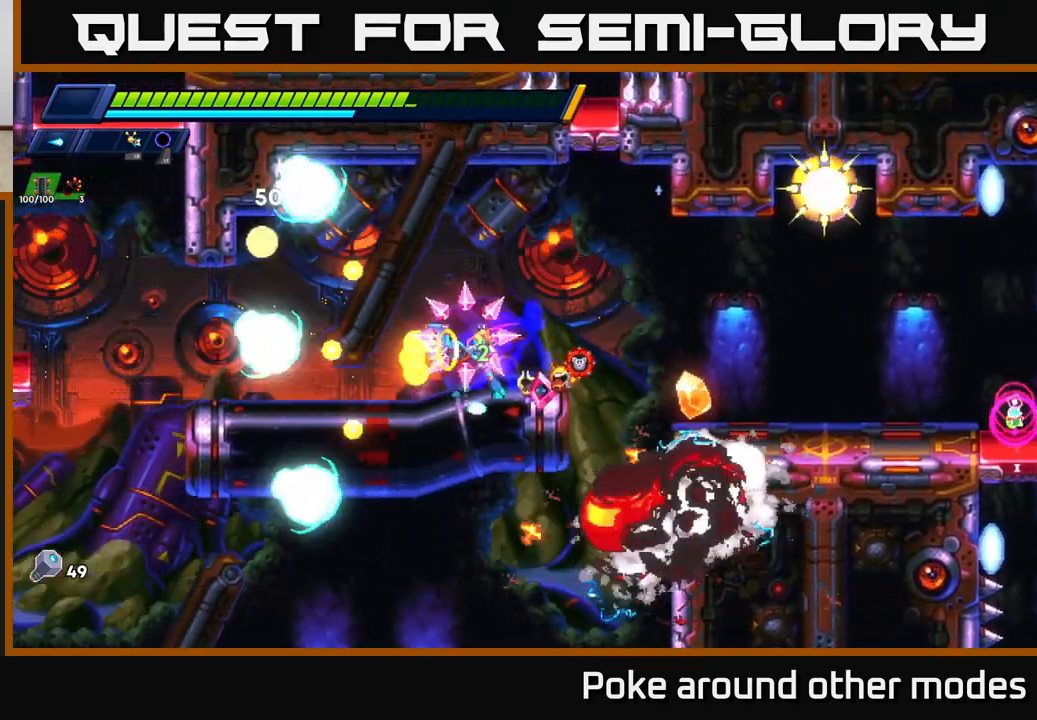
{"buttons": [], "left_stick": "right", "right_stick": "center", "events": [[33, "X", "up"], [33, "left_stick", "left"], [100, "X", "down"], [150, "left_stick", "center"], [183, "R2", "down"], [217, "X", "up"], [300, "left_stick", "right"], [350, "A", "down"], [400, "X", "down"], [483, "A", "up"], [500, "R2", "up"], [500, "X", "up"]]}
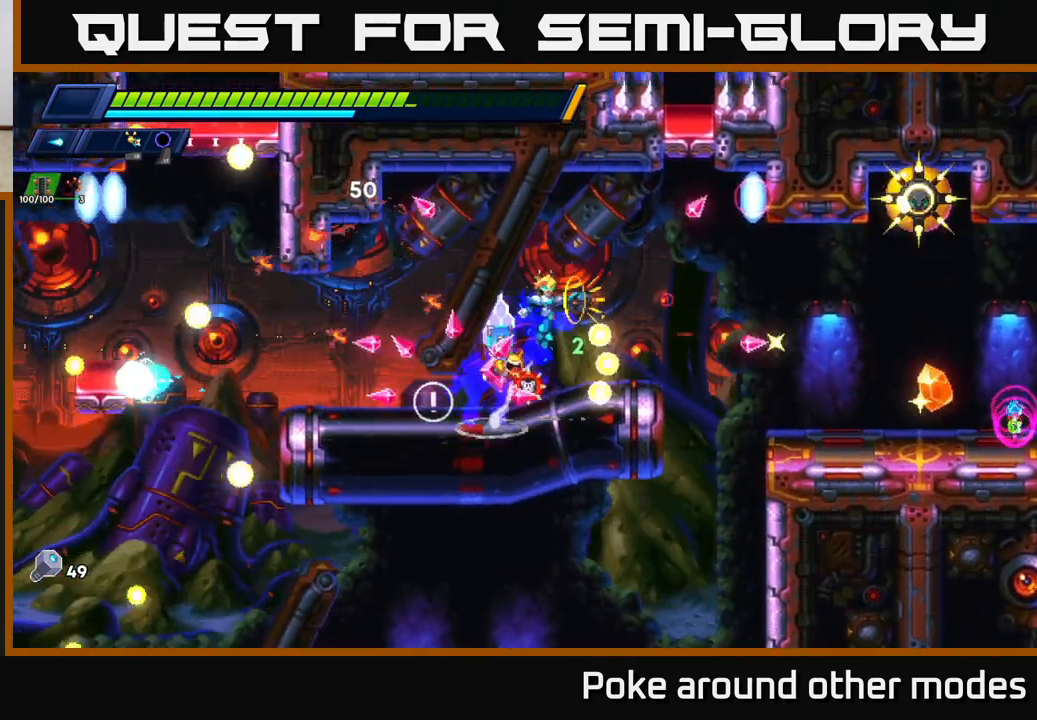
{"buttons": ["R2"], "left_stick": "left", "right_stick": "center", "events": [[33, "left_stick", "center"], [83, "X", "down"], [150, "X", "up"], [217, "X", "down"], [300, "X", "up"], [383, "X", "down"], [383, "left_stick", "left"], [433, "R2", "down"], [500, "X", "up"]]}
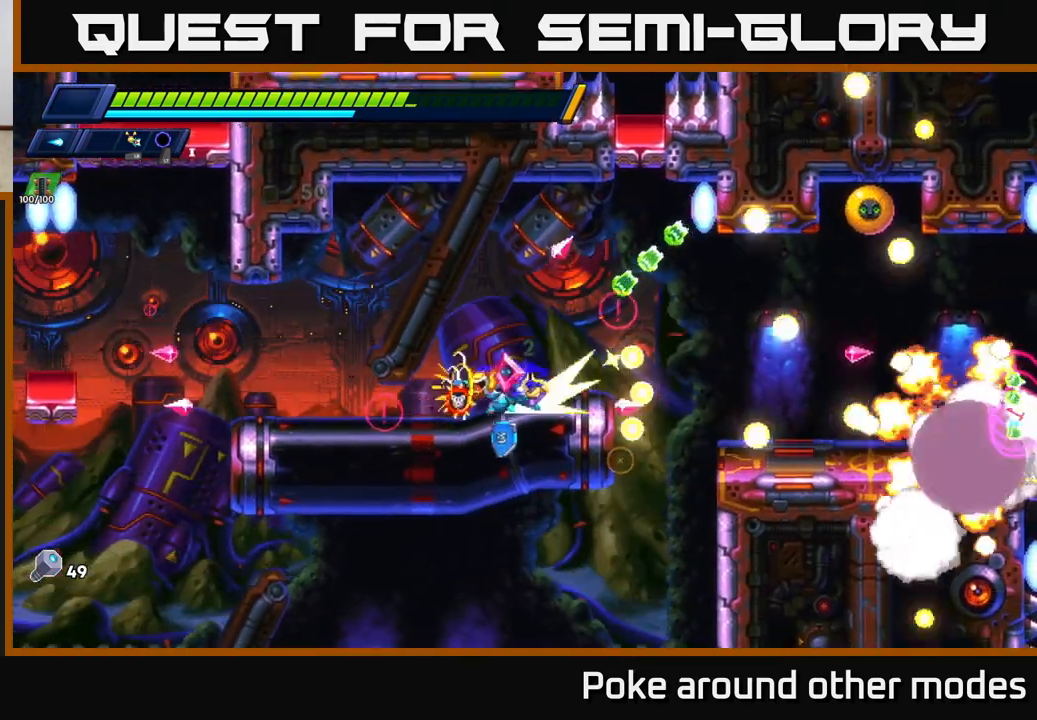
{"buttons": ["A", "R2"], "left_stick": "right", "right_stick": "center", "events": [[267, "A", "down"], [333, "left_stick", "right"], [350, "X", "down"], [483, "X", "up"]]}
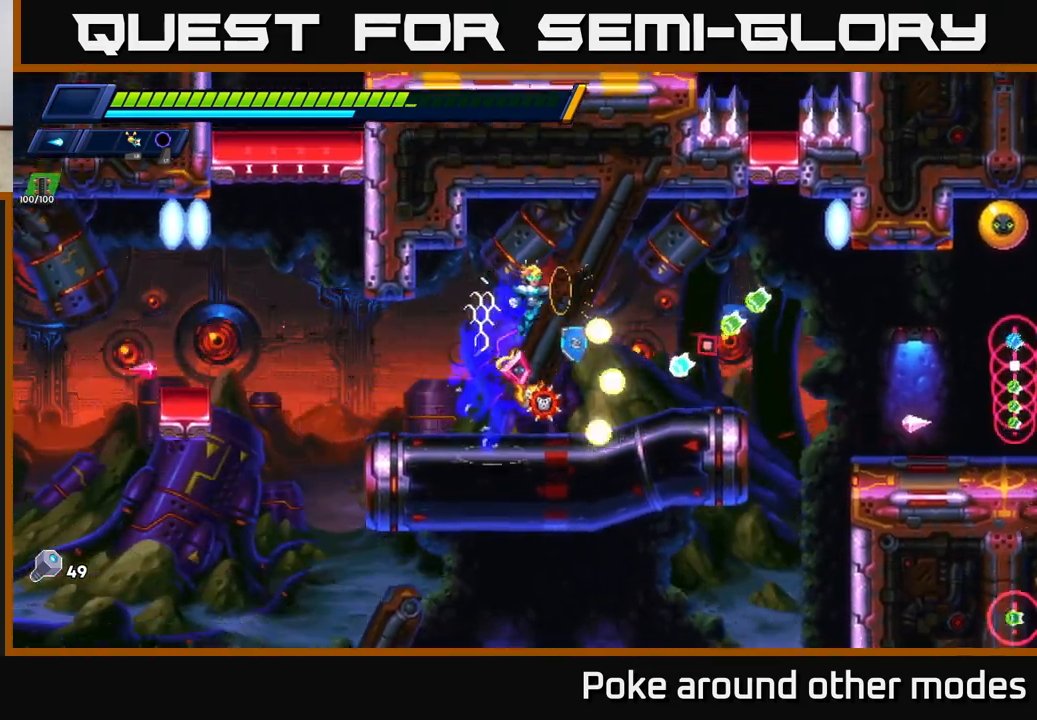
{"buttons": [], "left_stick": "left", "right_stick": "center", "events": [[67, "X", "down"], [133, "A", "up"], [150, "X", "up"], [217, "left_stick", "left"], [233, "R2", "up"], [233, "X", "down"], [267, "A", "down"], [300, "R2", "down"], [317, "X", "up"], [500, "A", "up"], [500, "R2", "up"]]}
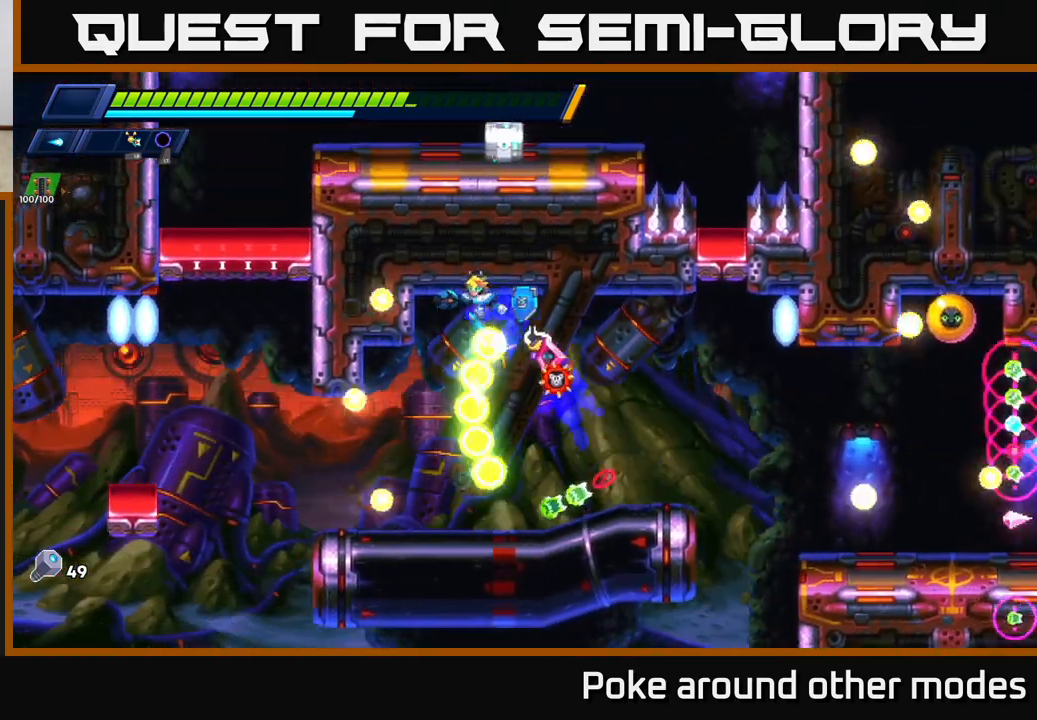
{"buttons": [], "left_stick": "up-left", "right_stick": "center", "events": [[267, "left_stick", "center"], [367, "left_stick", "up-left"]]}
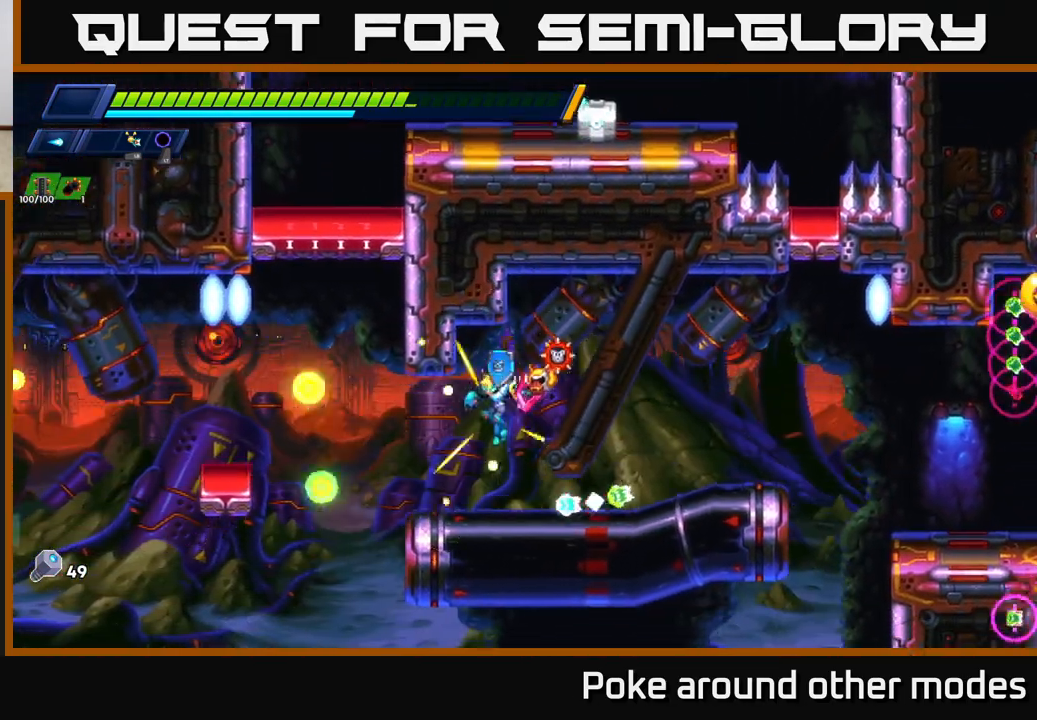
{"buttons": ["A", "R2"], "left_stick": "up-left", "right_stick": "center", "events": [[217, "left_stick", "center"], [300, "left_stick", "up-left"], [367, "A", "down"], [367, "R2", "down"]]}
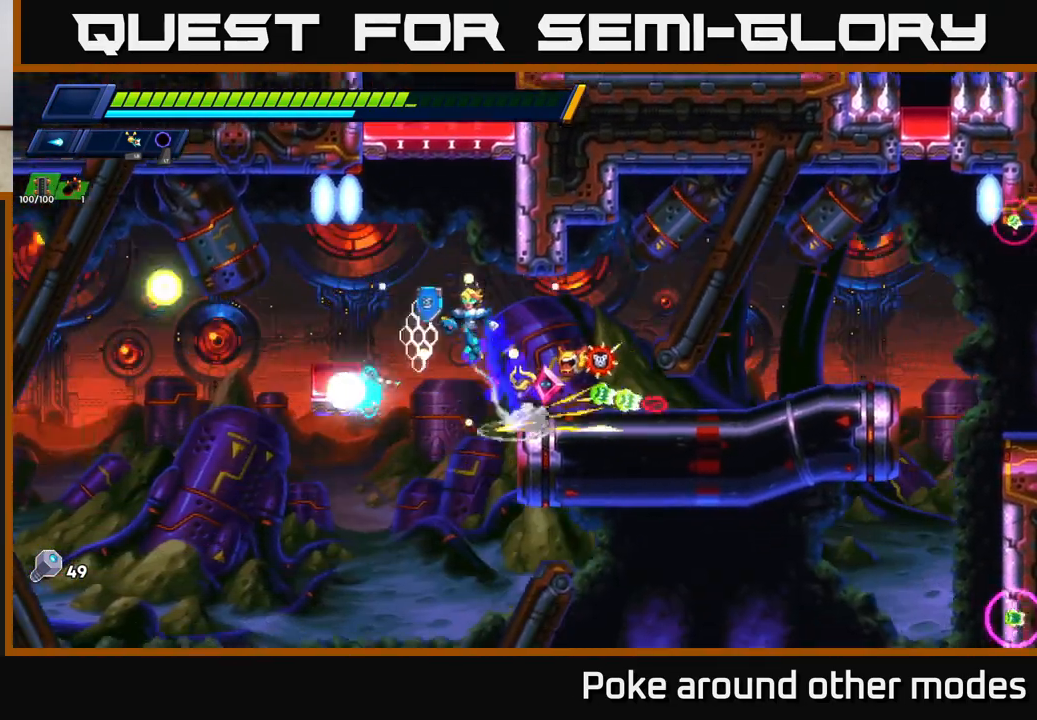
{"buttons": ["A", "R2"], "left_stick": "right", "right_stick": "center", "events": [[17, "A", "up"], [17, "R2", "up"], [300, "left_stick", "right"], [400, "R2", "down"], [417, "A", "down"]]}
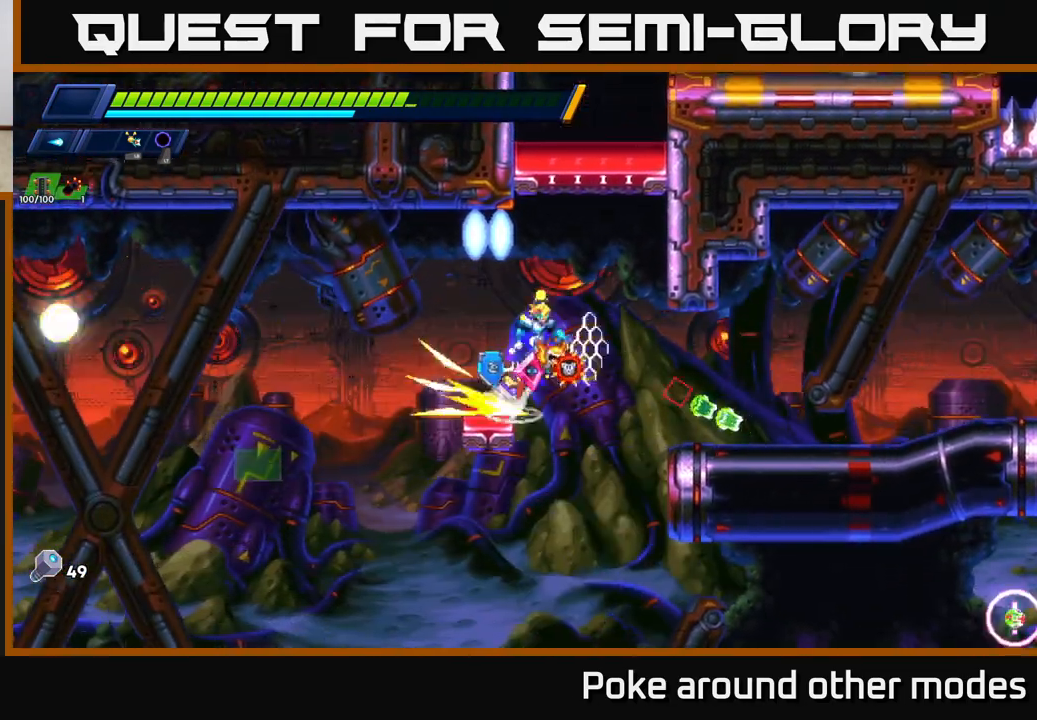
{"buttons": ["A", "R2"], "left_stick": "right", "right_stick": "center", "events": [[83, "A", "up"], [133, "A", "down"], [167, "left_stick", "center"], [250, "left_stick", "right"], [317, "A", "up"], [417, "A", "down"]]}
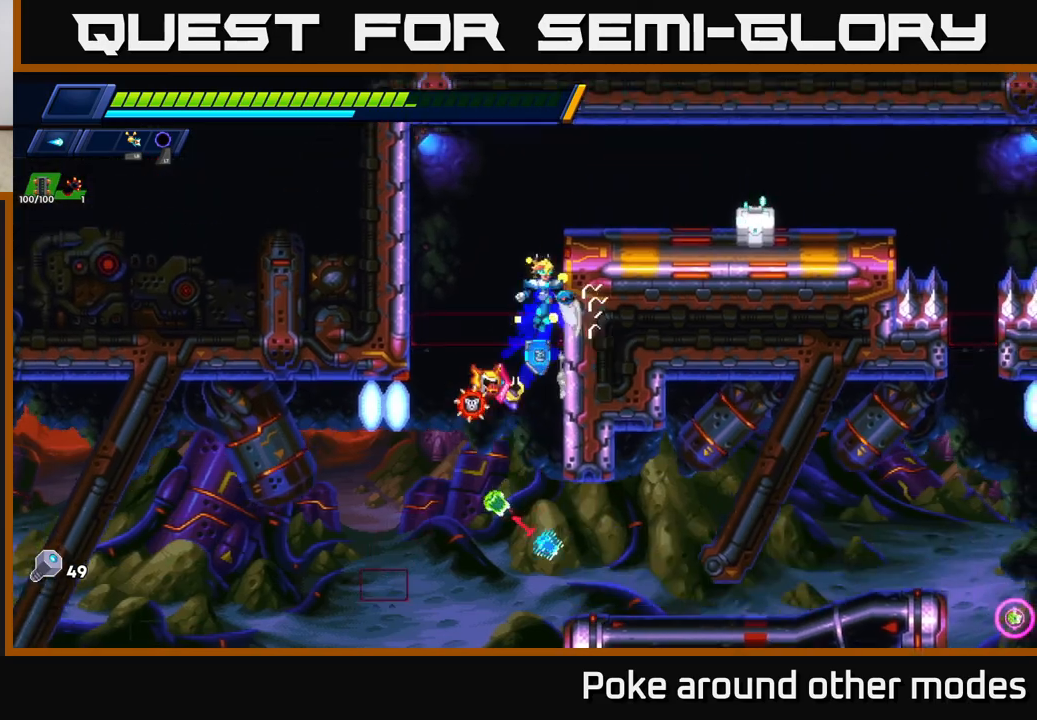
{"buttons": ["R2"], "left_stick": "right", "right_stick": "center", "events": [[167, "X", "down"], [267, "A", "up"], [283, "R2", "up"], [317, "X", "up"], [383, "X", "down"], [483, "R2", "down"], [500, "X", "up"]]}
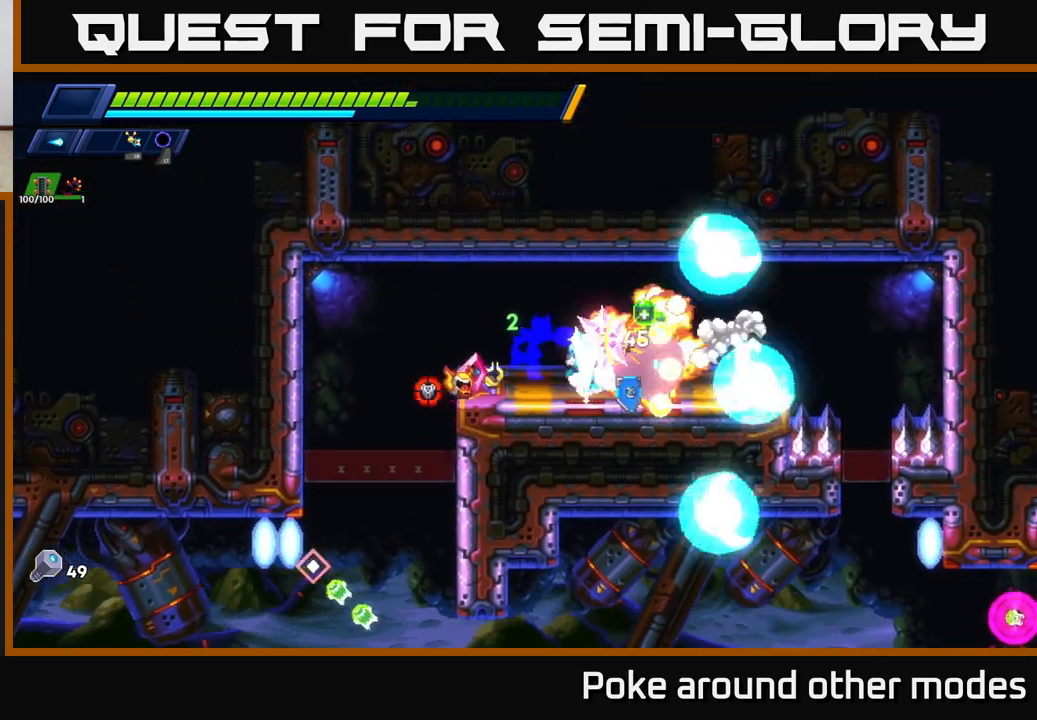
{"buttons": [], "left_stick": "center", "right_stick": "center", "events": [[67, "A", "down"], [167, "R2", "up"], [200, "left_stick", "left"], [233, "A", "up"], [450, "left_stick", "center"]]}
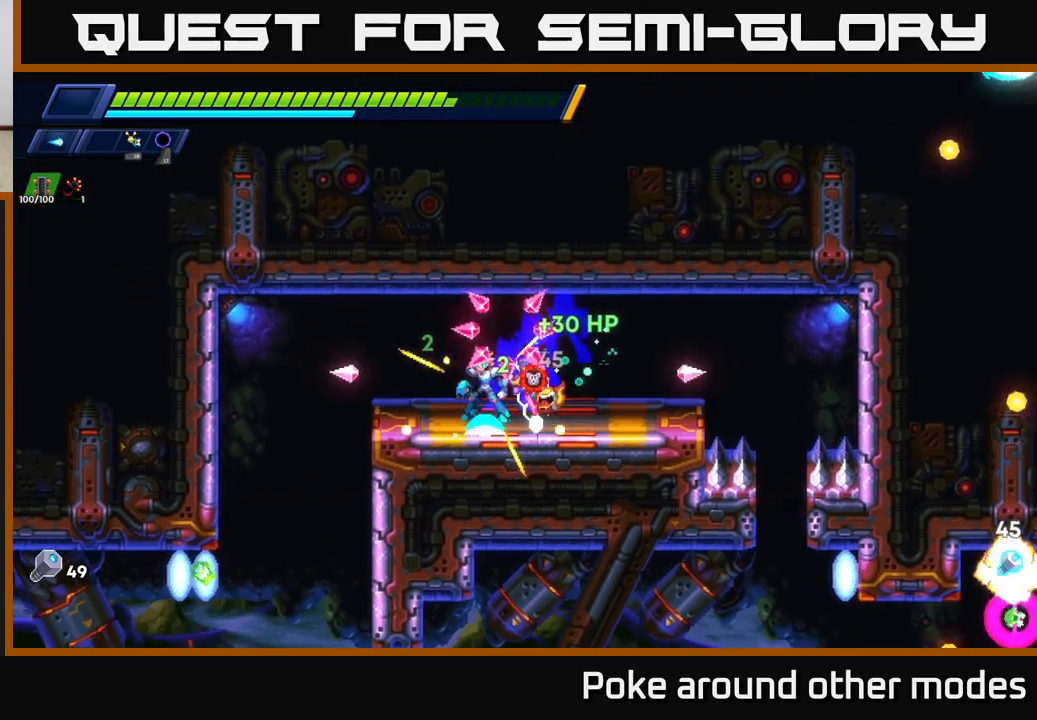
{"buttons": ["R2"], "left_stick": "left", "right_stick": "center", "events": [[83, "left_stick", "right"], [233, "left_stick", "left"], [333, "R2", "down"]]}
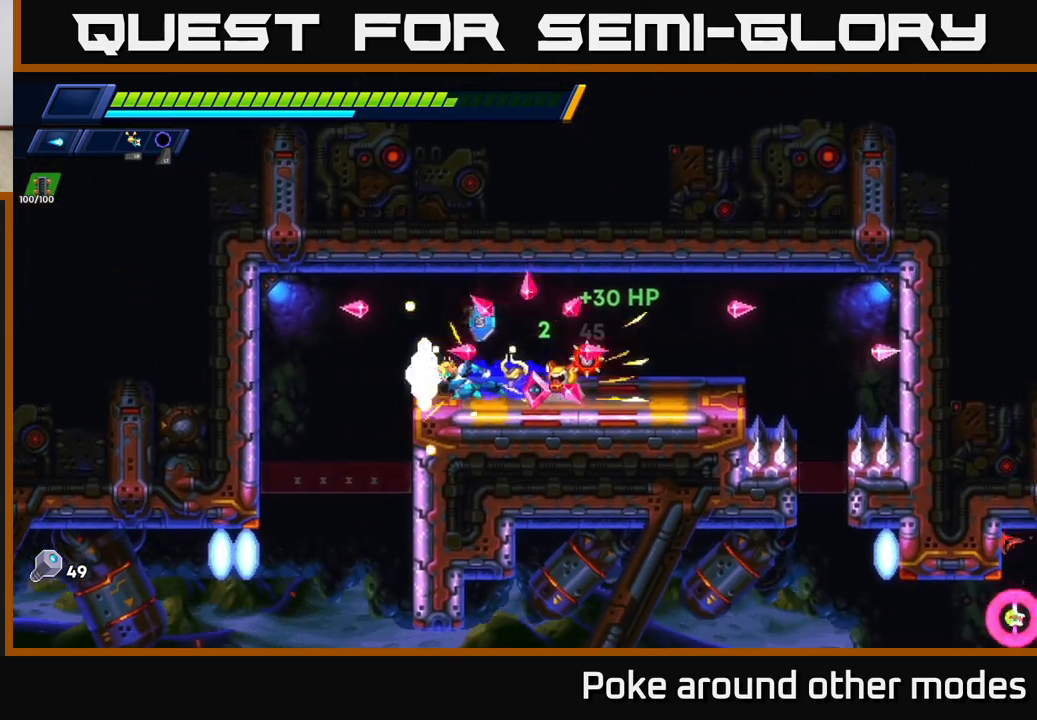
{"buttons": [], "left_stick": "right", "right_stick": "center", "events": [[283, "R2", "up"], [333, "left_stick", "center"], [417, "left_stick", "right"]]}
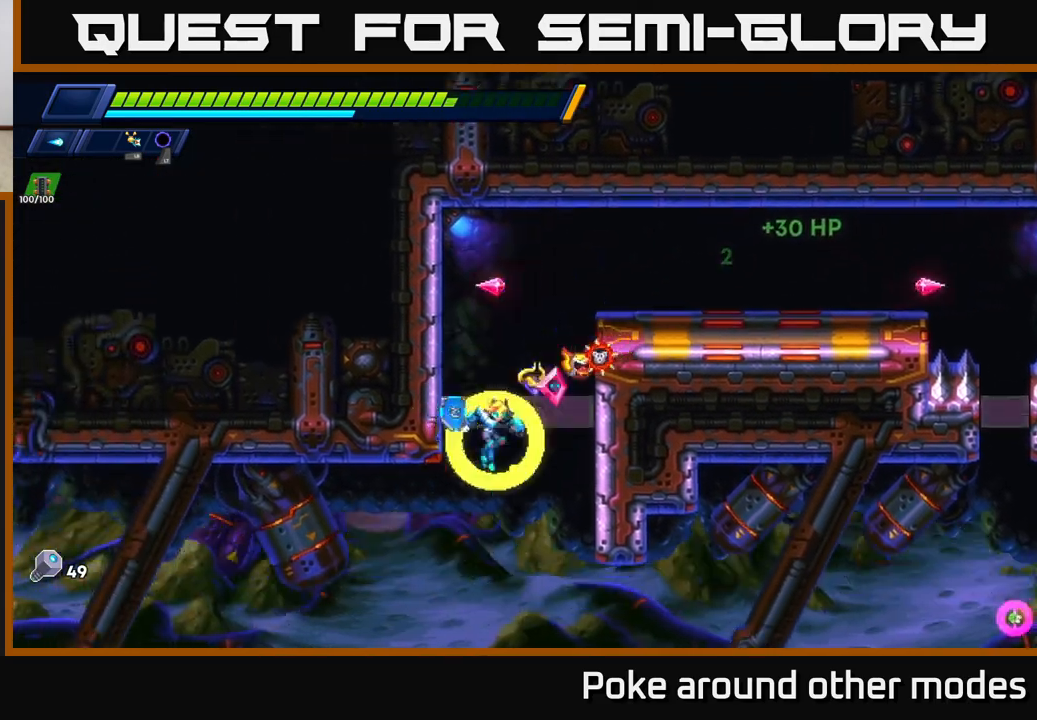
{"buttons": ["X"], "left_stick": "right", "right_stick": "center", "events": [[317, "X", "down"], [417, "X", "up"], [483, "X", "down"]]}
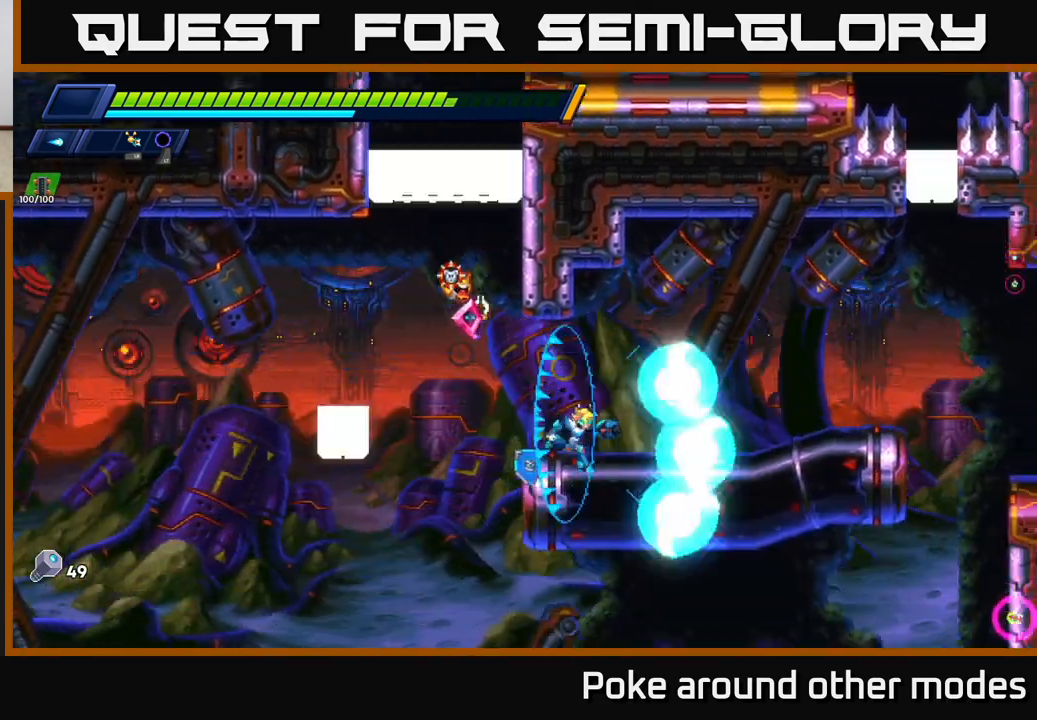
{"buttons": ["X"], "left_stick": "right", "right_stick": "center", "events": [[83, "X", "up"], [167, "X", "down"], [200, "A", "down"], [250, "R2", "down"], [250, "X", "up"], [350, "X", "down"], [367, "A", "up"], [367, "R2", "up"], [383, "X", "up"], [483, "X", "down"]]}
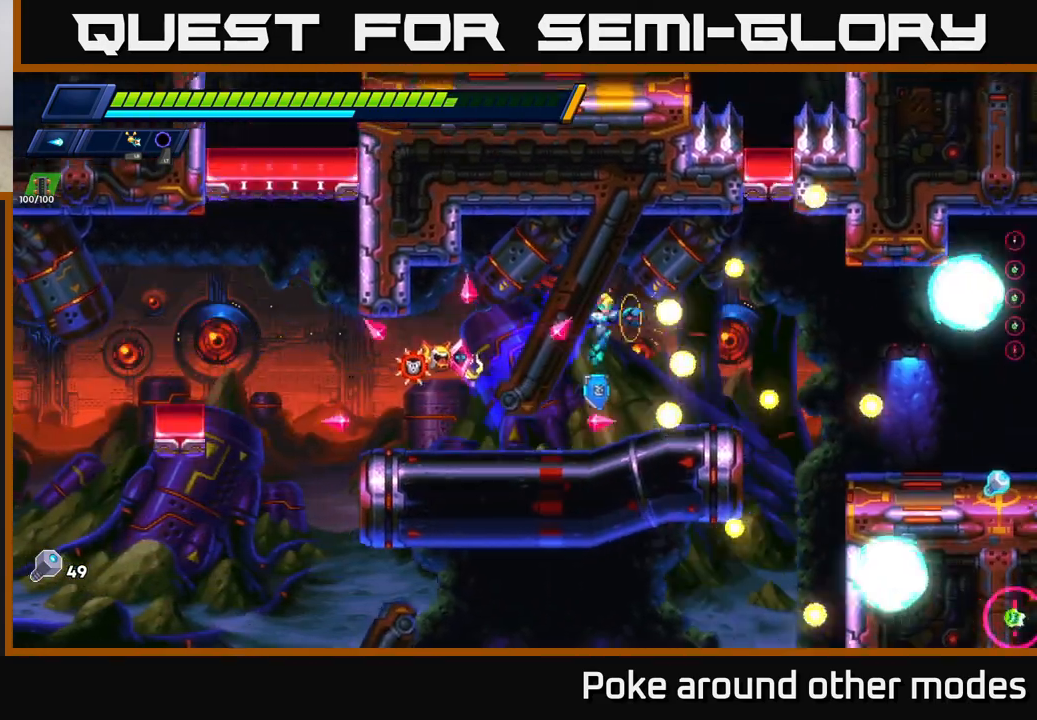
{"buttons": ["A"], "left_stick": "right", "right_stick": "center", "events": [[33, "left_stick", "center"], [67, "X", "up"], [150, "X", "down"], [167, "left_stick", "right"], [250, "X", "up"], [333, "X", "down"], [383, "R2", "down"], [400, "A", "down"], [433, "X", "up"], [500, "R2", "up"]]}
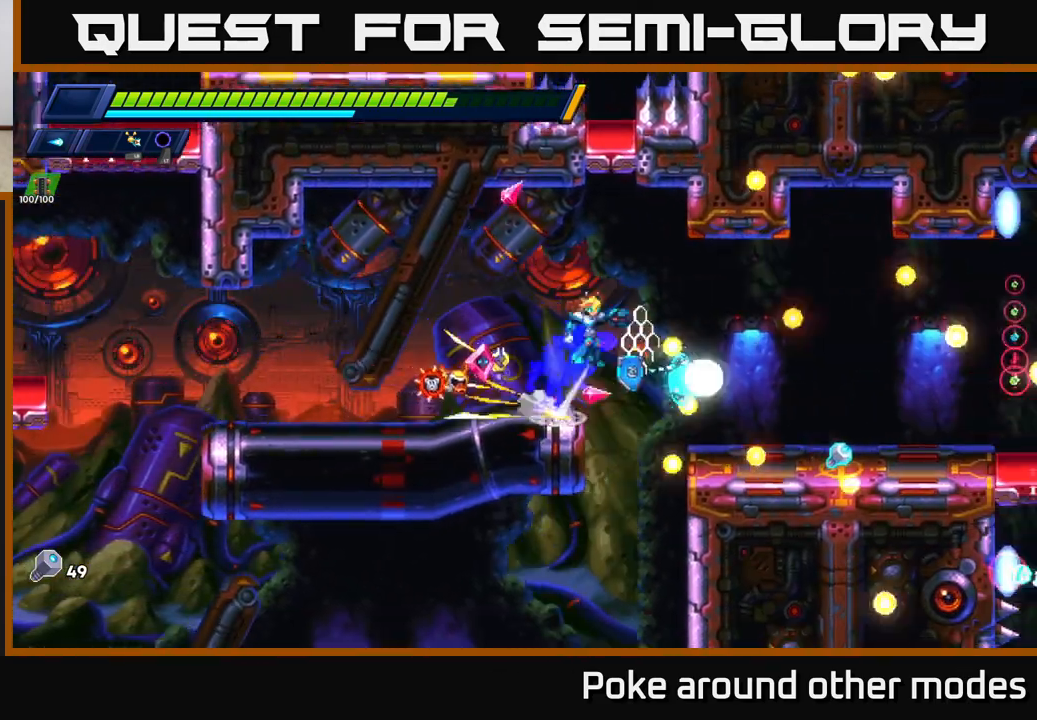
{"buttons": ["R2"], "left_stick": "right", "right_stick": "center", "events": [[17, "A", "up"], [133, "X", "down"], [233, "X", "up"], [367, "R2", "down"]]}
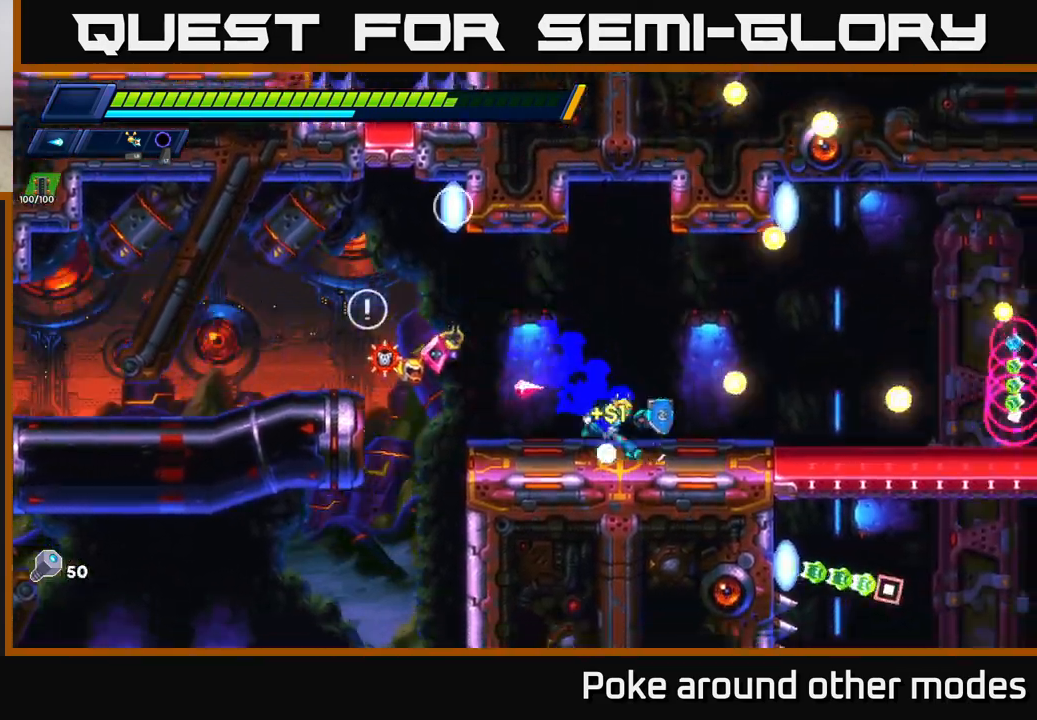
{"buttons": [], "left_stick": "right", "right_stick": "center", "events": [[100, "X", "down"], [117, "R2", "up"], [167, "X", "up"], [267, "X", "down"], [317, "X", "up"], [367, "left_stick", "center"], [417, "X", "down"], [467, "left_stick", "right"], [500, "X", "up"]]}
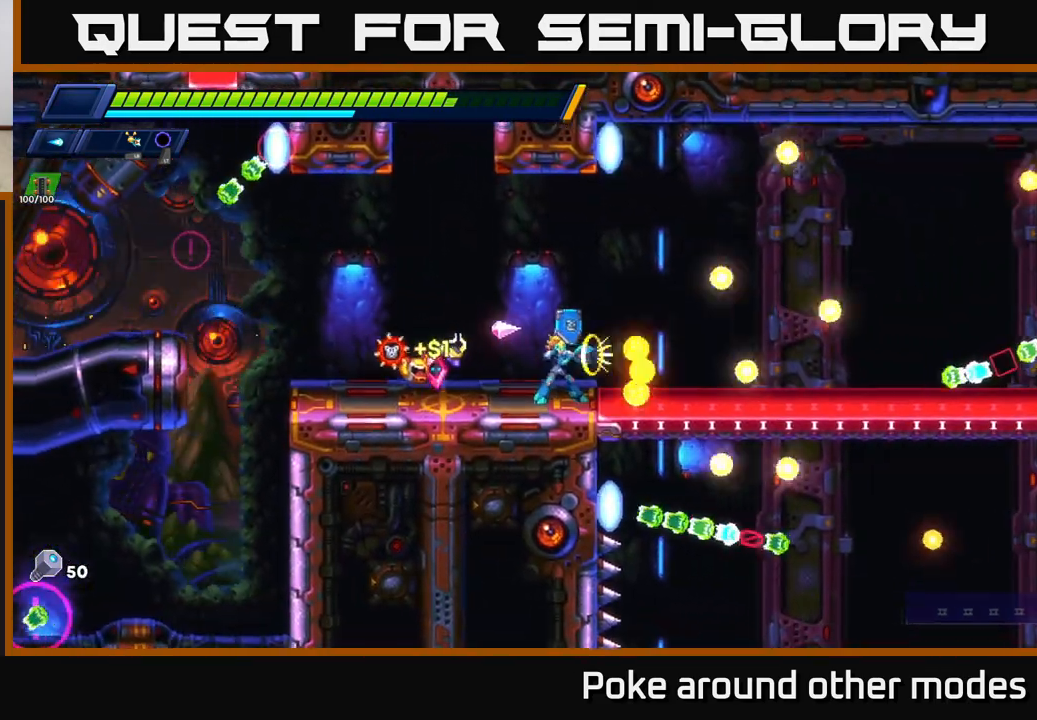
{"buttons": ["A", "X", "R2"], "left_stick": "right", "right_stick": "center", "events": [[17, "R2", "down"], [417, "A", "down"], [417, "X", "down"]]}
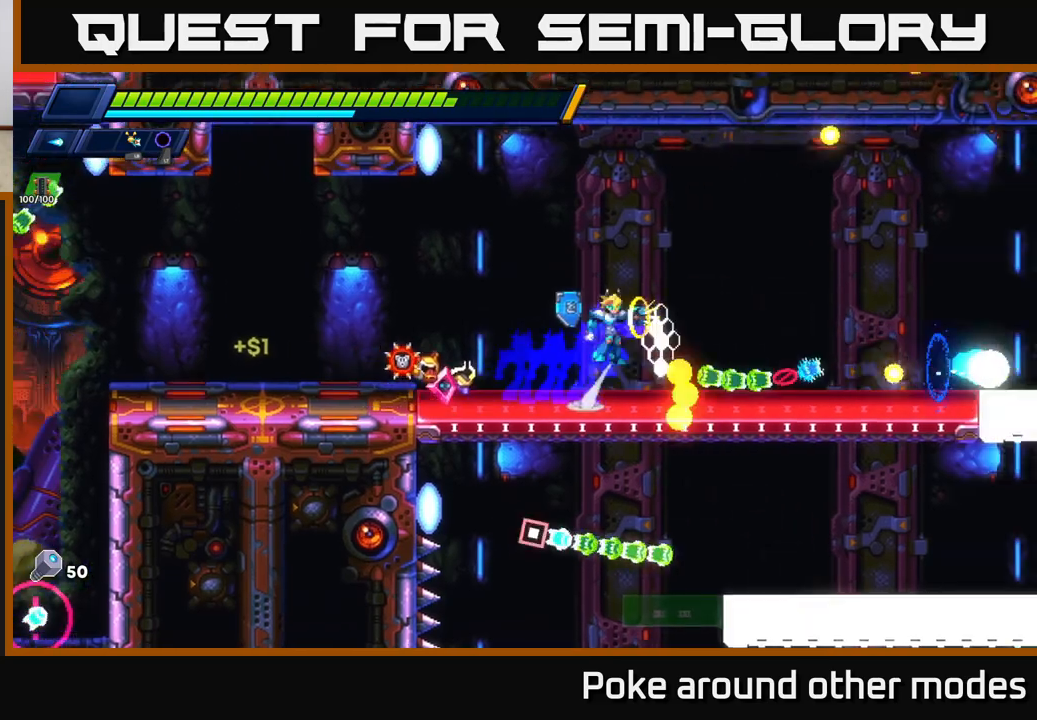
{"buttons": [], "left_stick": "right", "right_stick": "center", "events": [[150, "X", "up"], [333, "A", "up"], [350, "R2", "up"]]}
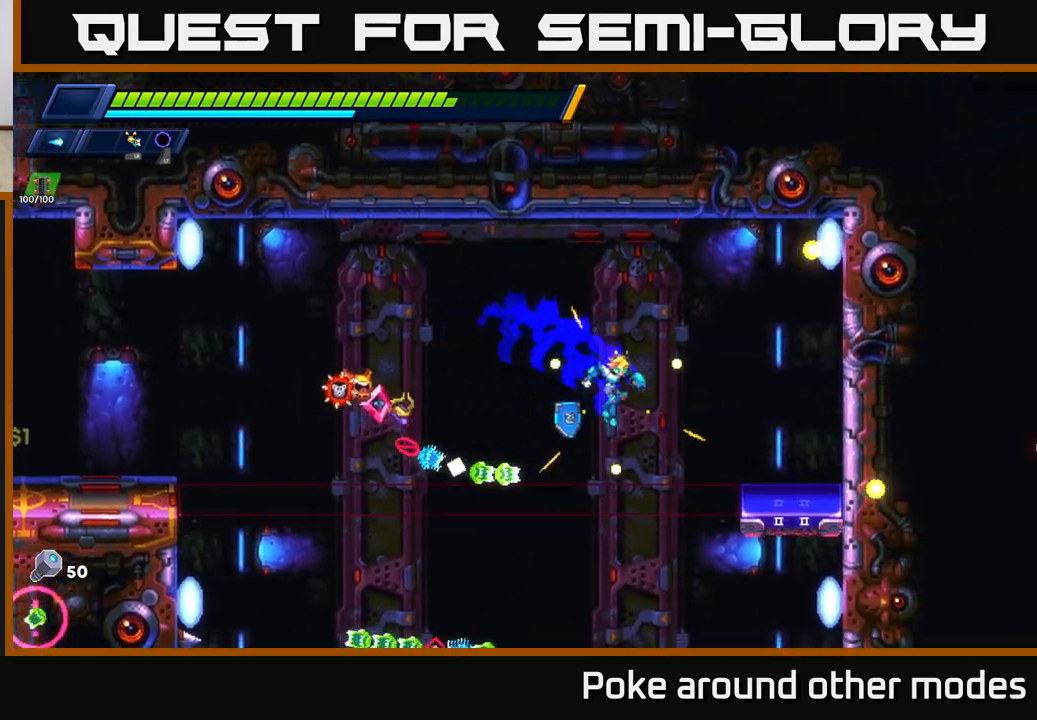
{"buttons": [], "left_stick": "right", "right_stick": "center", "events": [[117, "left_stick", "center"], [217, "left_stick", "left"], [333, "left_stick", "right"]]}